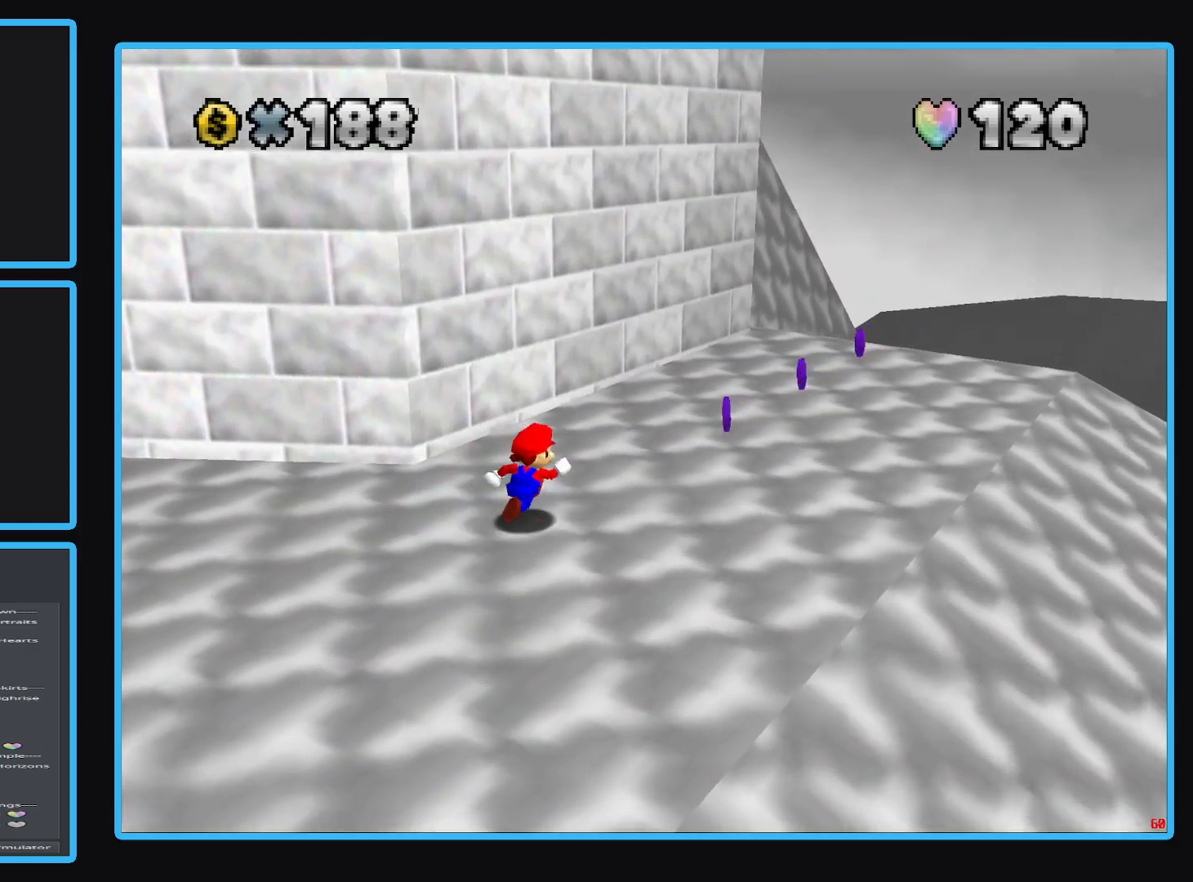
Gameplay with a controller (Xbox layout); each line is a JSON object with the inputs held at the frame after it. "events" lists button and stick changes between this image and that frame as [ms after this image, input, new state], when the widget could be followed in between. Not read: L3 R3.
{"buttons": [], "left_stick": "up-right", "right_stick": "center", "events": []}
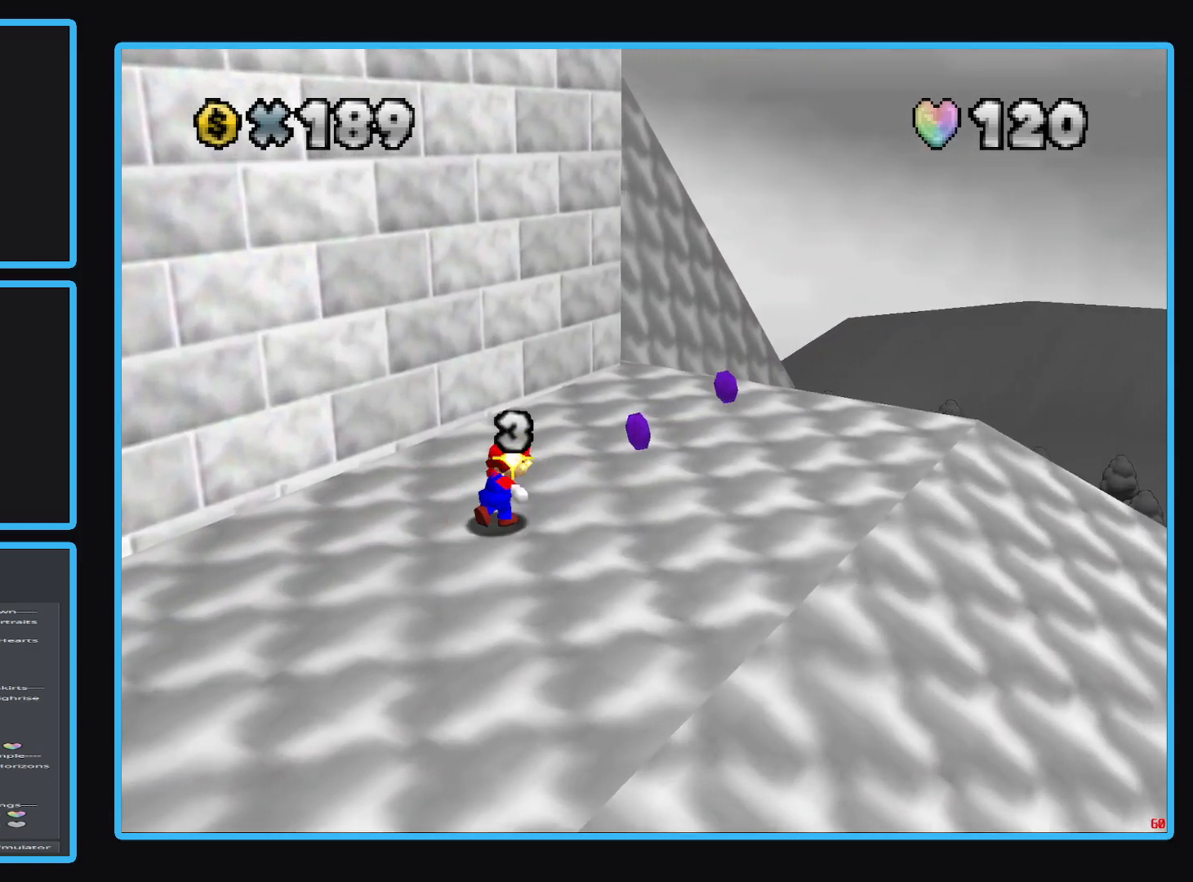
{"buttons": [], "left_stick": "up-right", "right_stick": "center", "events": []}
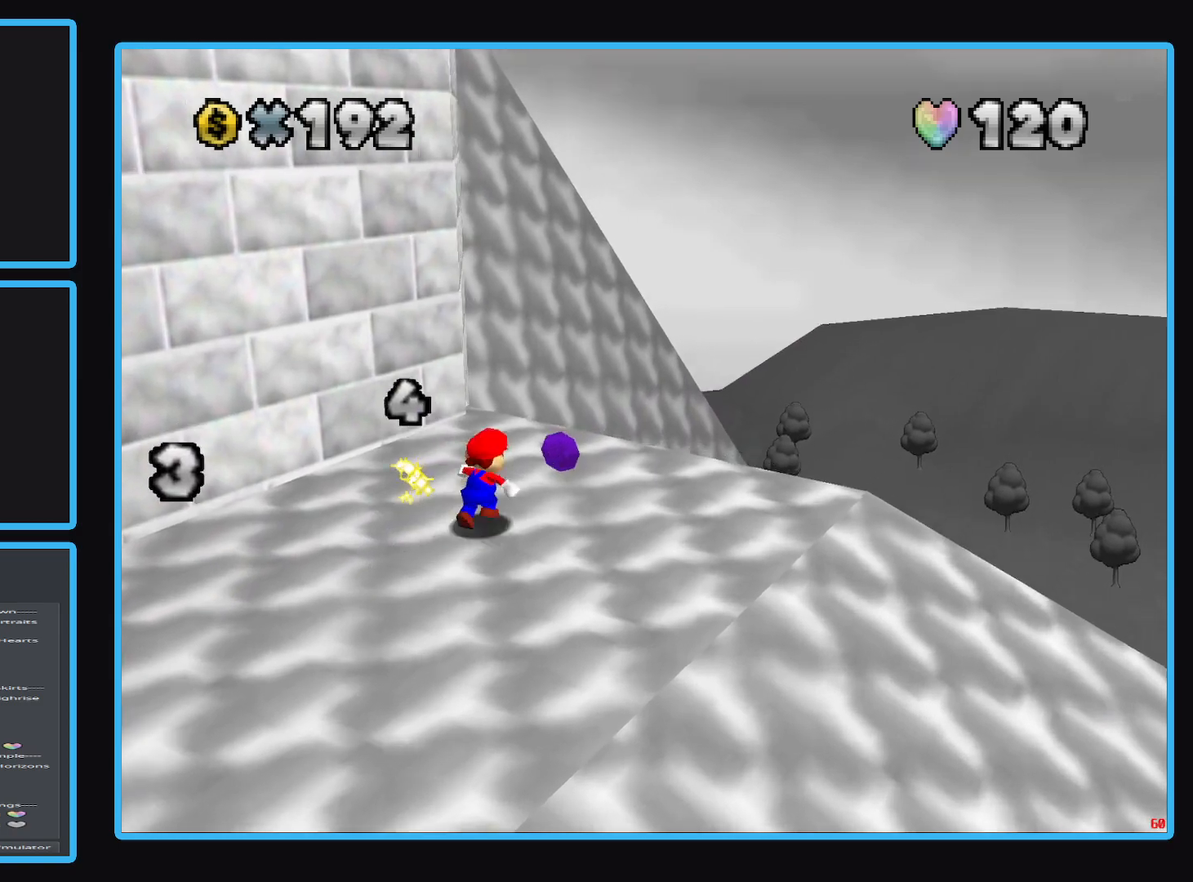
{"buttons": [], "left_stick": "center", "right_stick": "center", "events": [[283, "left_stick", "center"], [317, "B", "down"], [483, "B", "up"]]}
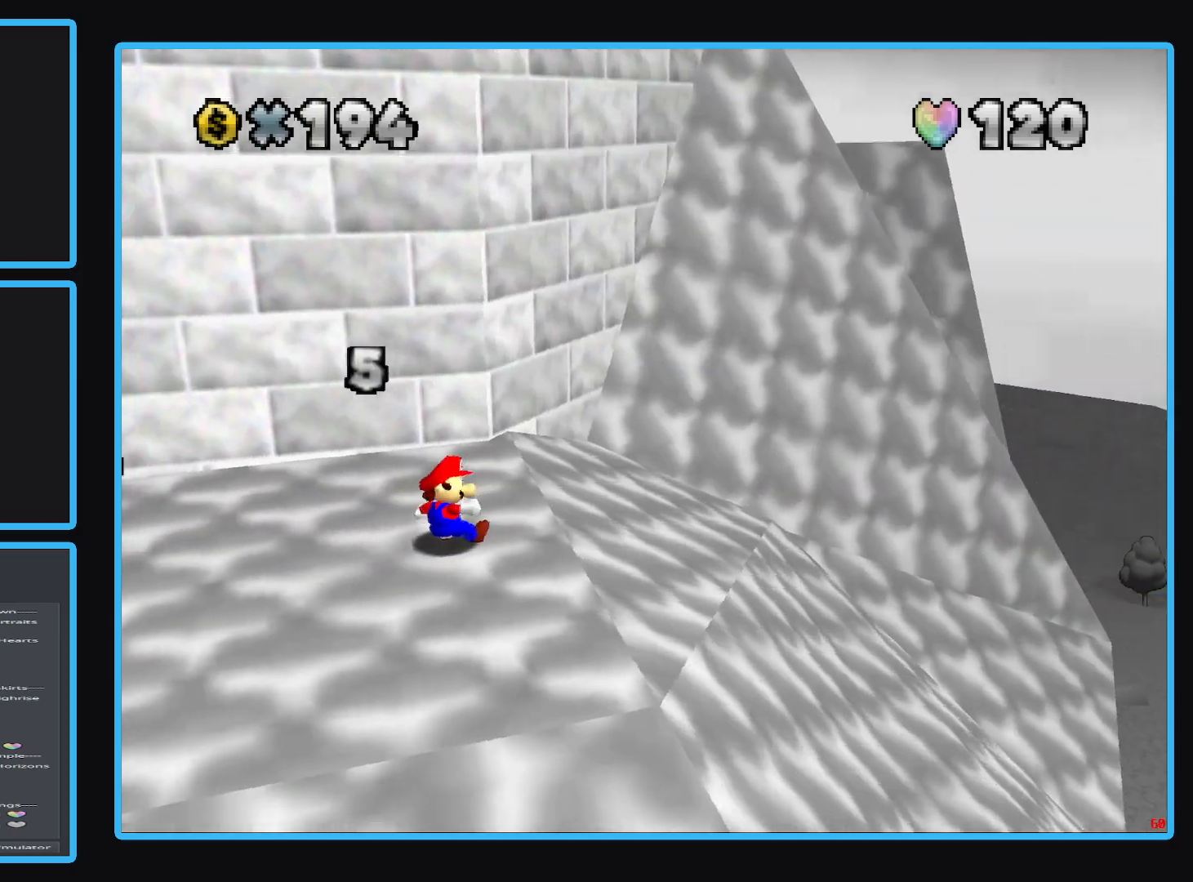
{"buttons": [], "left_stick": "center", "right_stick": "center", "events": []}
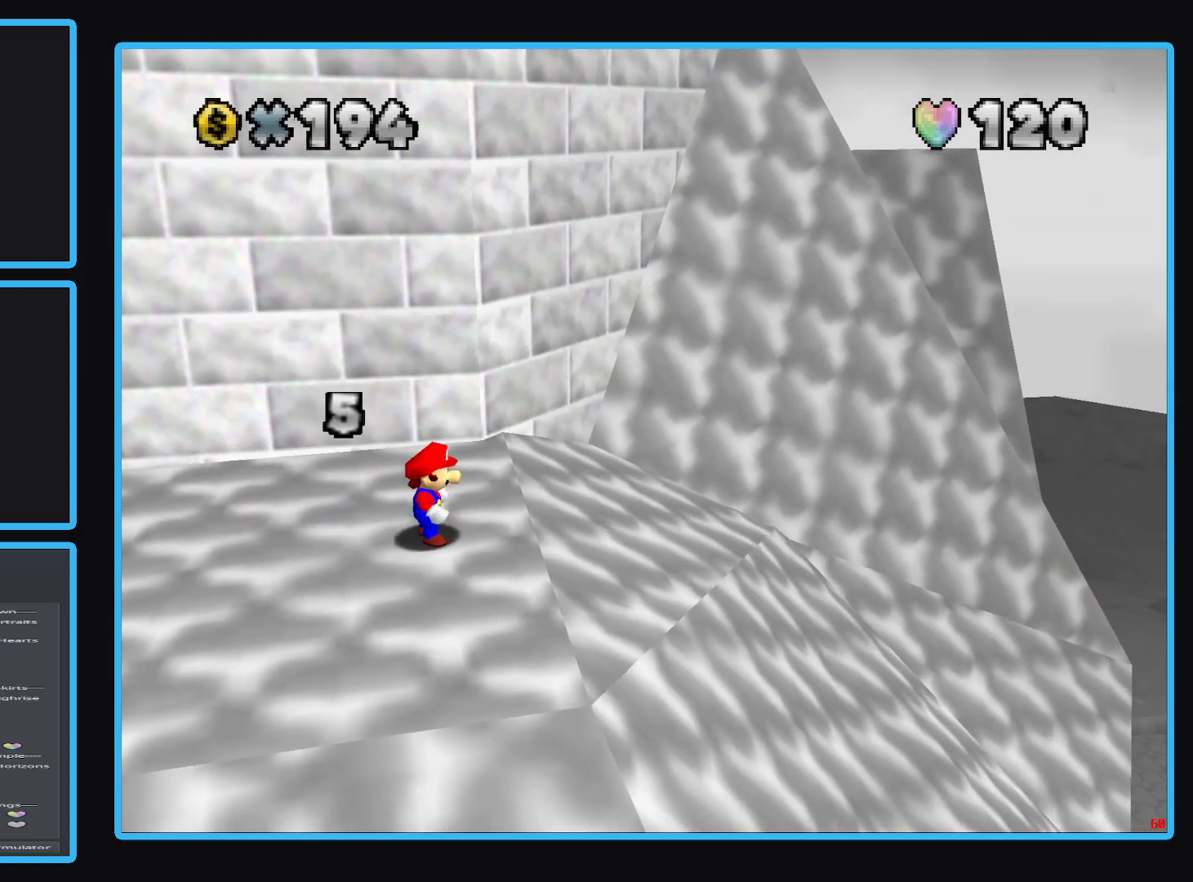
{"buttons": [], "left_stick": "down", "right_stick": "center", "events": [[150, "left_stick", "right"], [250, "left_stick", "down-right"], [350, "B", "down"], [417, "left_stick", "down"], [500, "B", "up"]]}
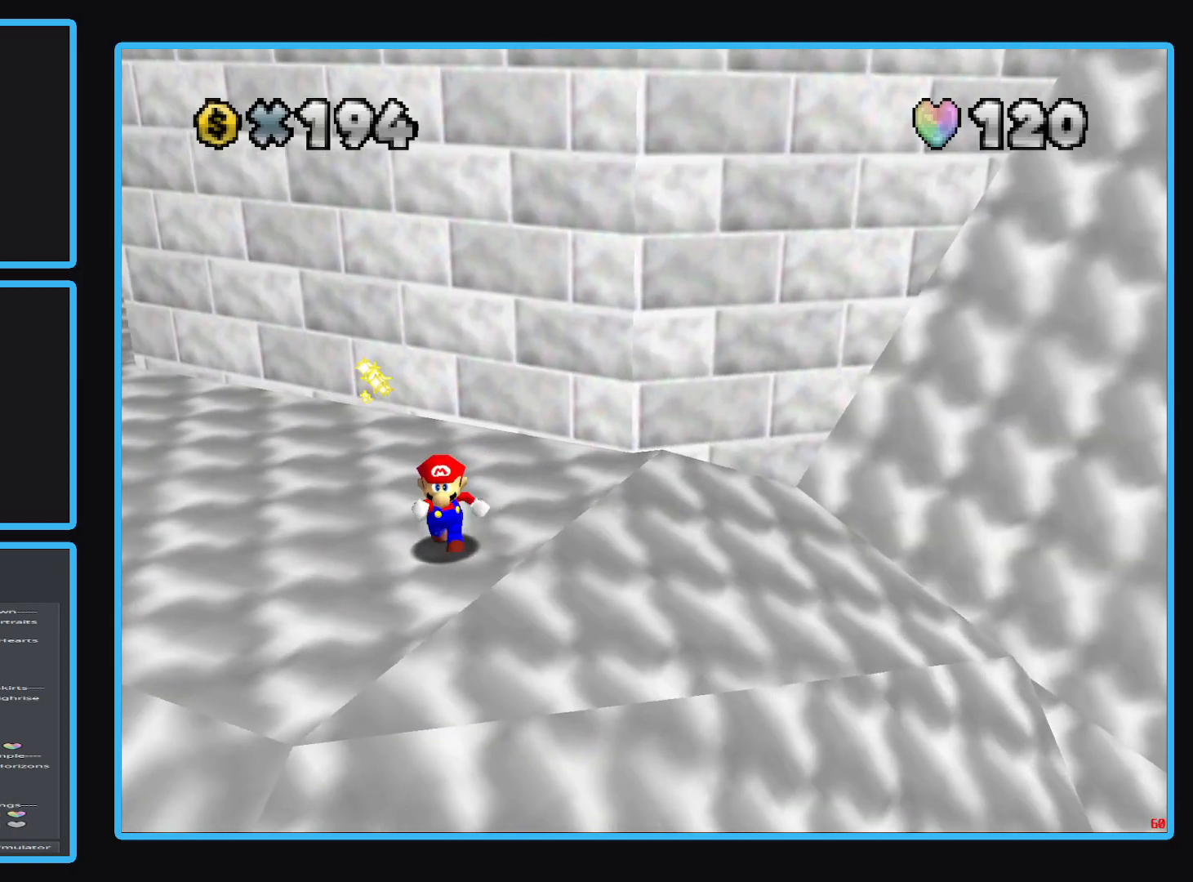
{"buttons": [], "left_stick": "left", "right_stick": "center", "events": [[200, "left_stick", "center"], [300, "R1", "down"], [417, "R1", "up"], [483, "left_stick", "left"]]}
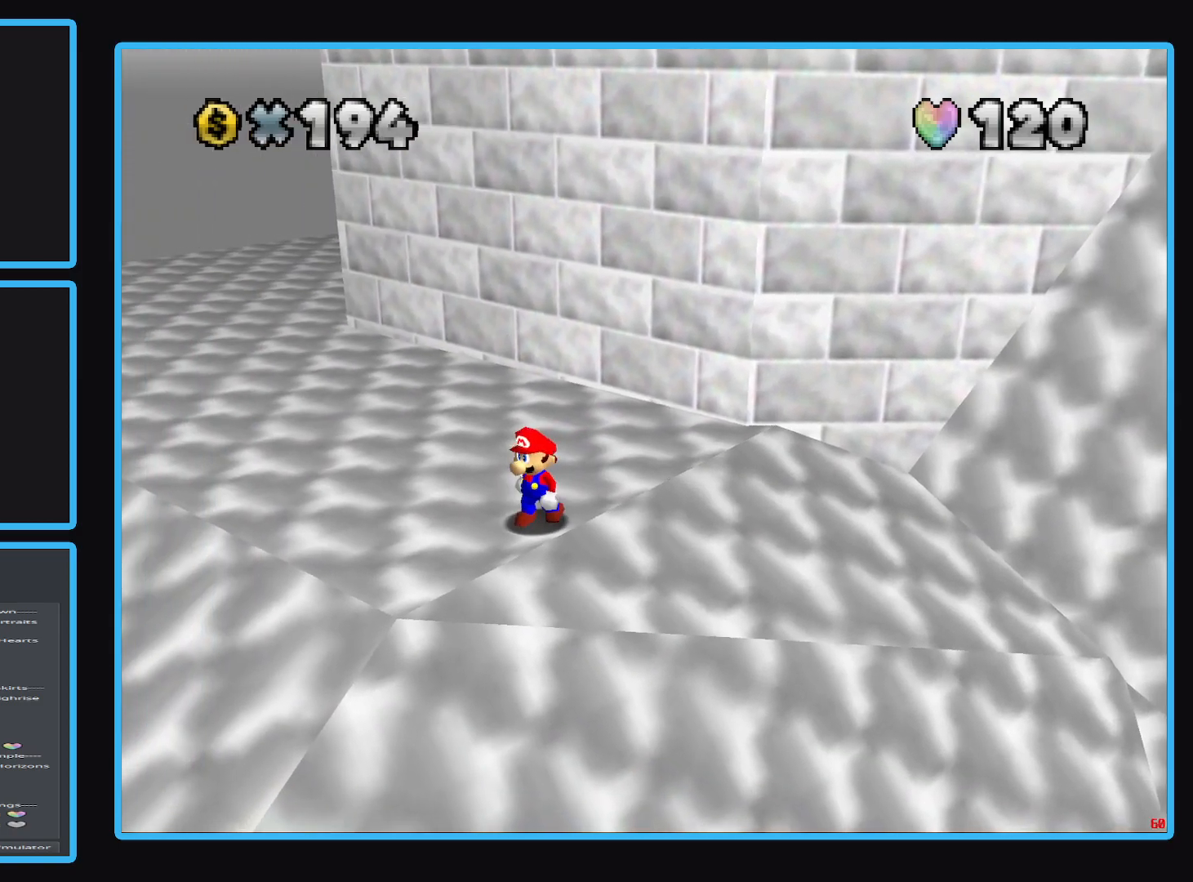
{"buttons": ["B"], "left_stick": "left", "right_stick": "center", "events": [[83, "Y", "down"], [200, "Y", "up"], [333, "B", "down"], [417, "B", "up"], [500, "B", "down"]]}
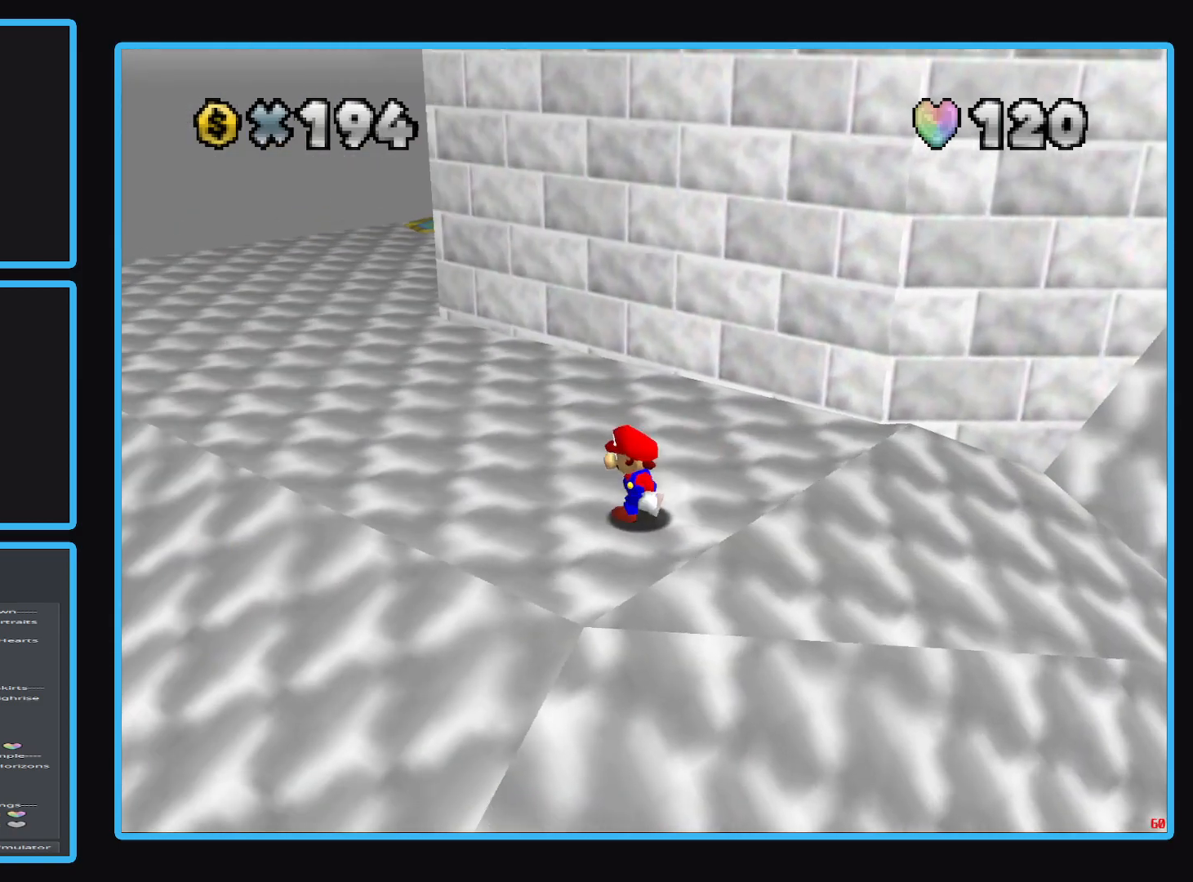
{"buttons": [], "left_stick": "left", "right_stick": "center", "events": [[83, "B", "up"], [150, "B", "down"], [267, "B", "up"]]}
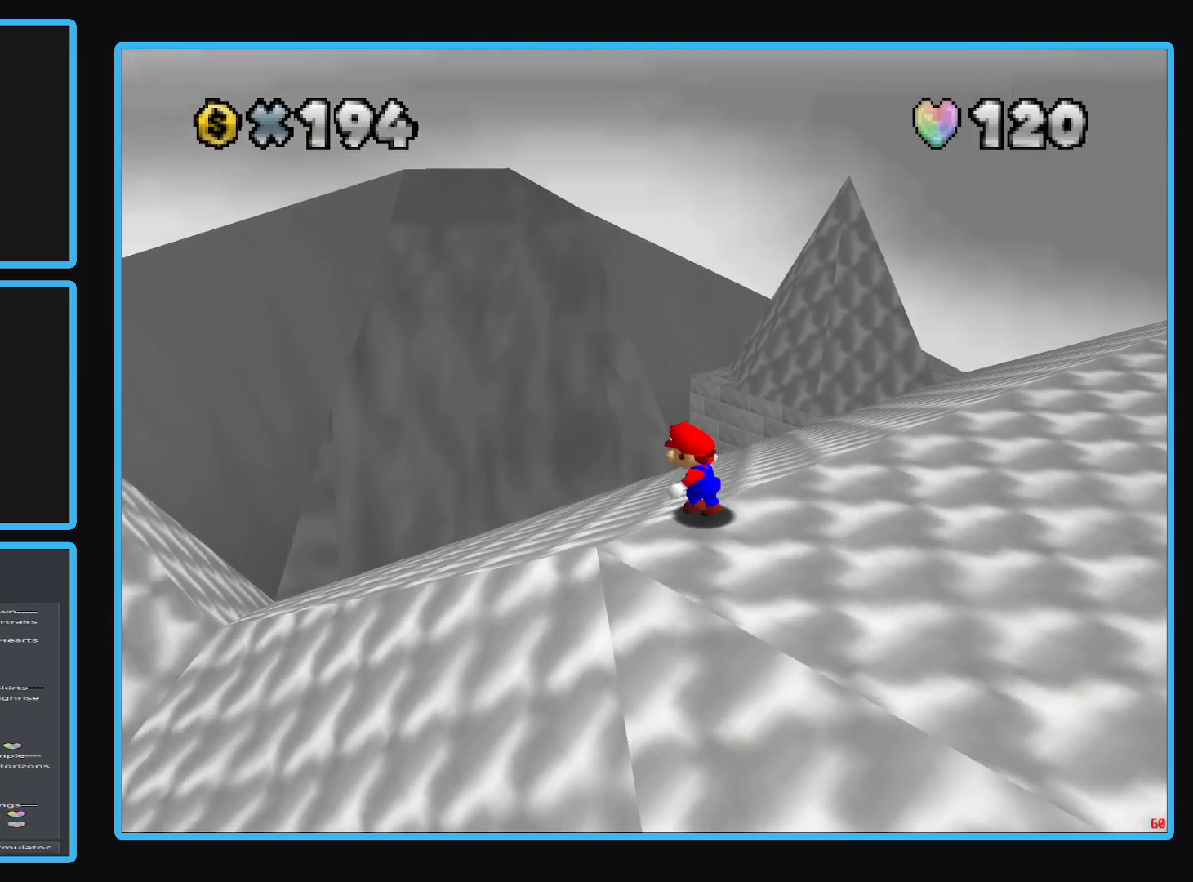
{"buttons": [], "left_stick": "up-left", "right_stick": "center", "events": [[100, "Y", "down"], [200, "left_stick", "up-left"], [217, "Y", "up"]]}
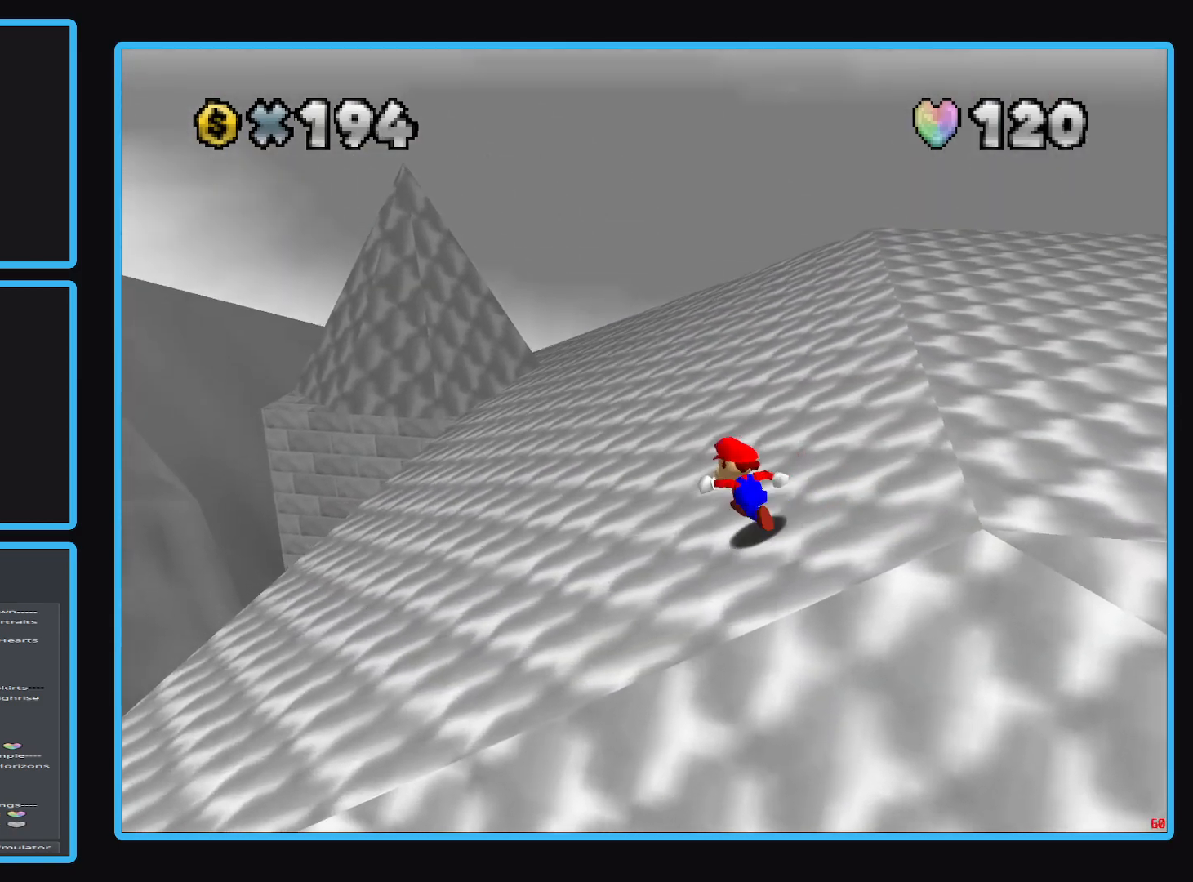
{"buttons": [], "left_stick": "up-left", "right_stick": "center", "events": [[67, "left_stick", "left"], [83, "B", "down"], [200, "B", "up"], [267, "B", "down"], [400, "B", "up"], [417, "left_stick", "up-left"]]}
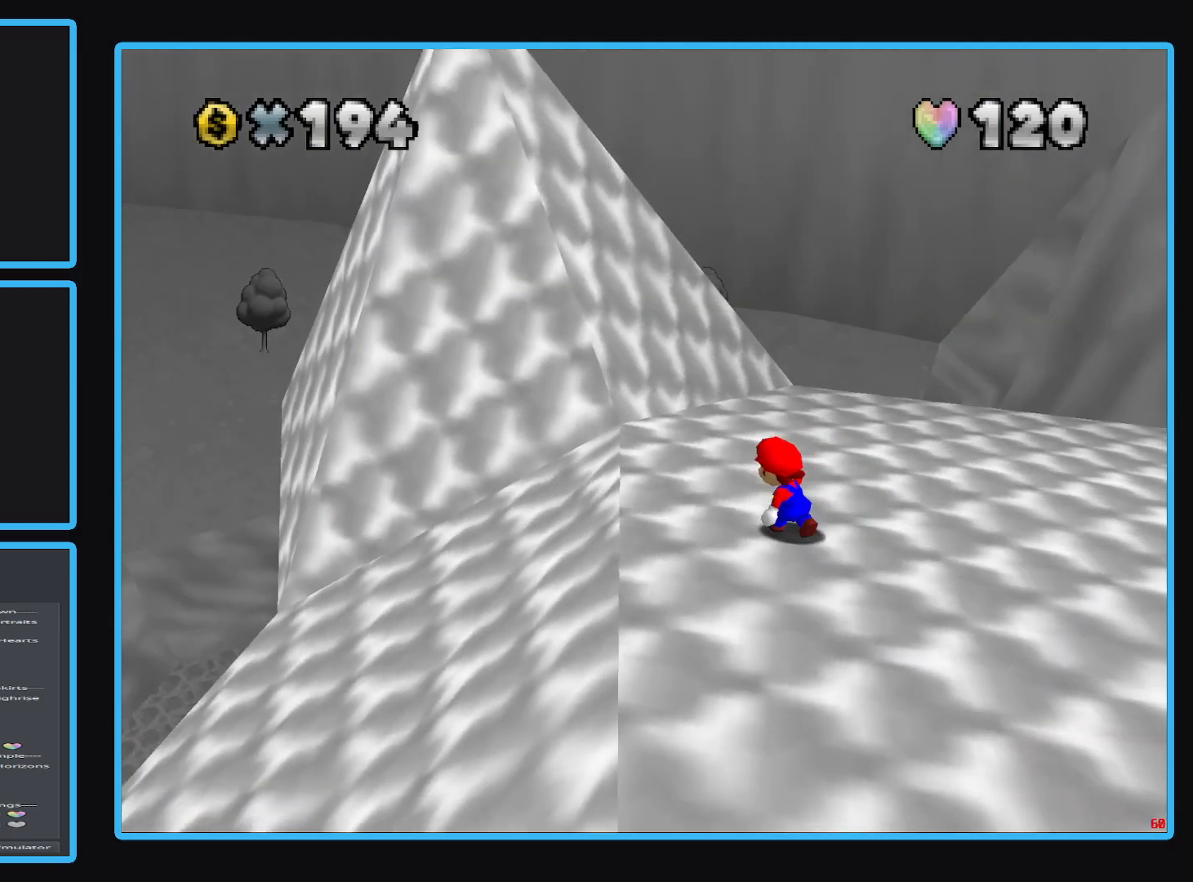
{"buttons": [], "left_stick": "up", "right_stick": "center", "events": [[350, "left_stick", "up"]]}
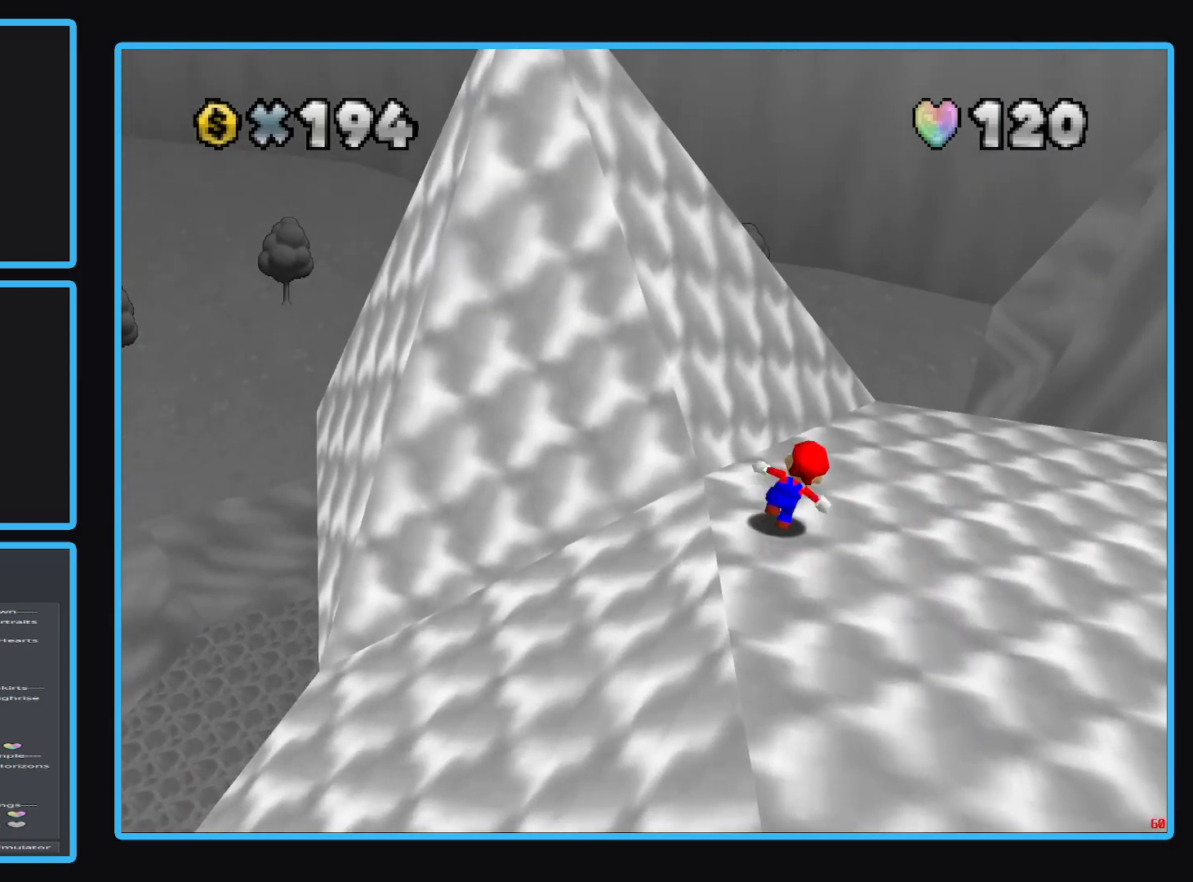
{"buttons": [], "left_stick": "up", "right_stick": "center", "events": [[17, "left_stick", "up-right"], [83, "Y", "down"], [233, "Y", "up"], [500, "left_stick", "up"]]}
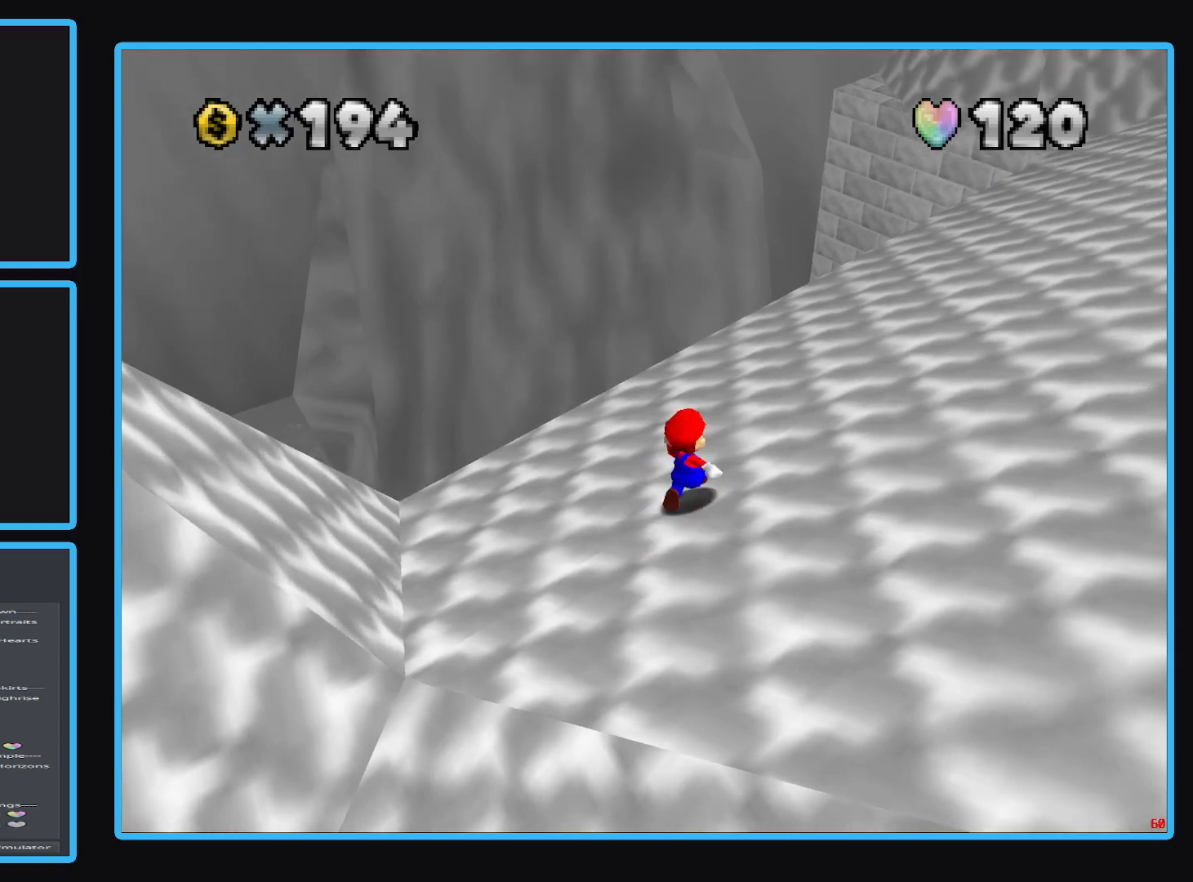
{"buttons": [], "left_stick": "up", "right_stick": "center", "events": [[283, "Y", "down"], [417, "Y", "up"]]}
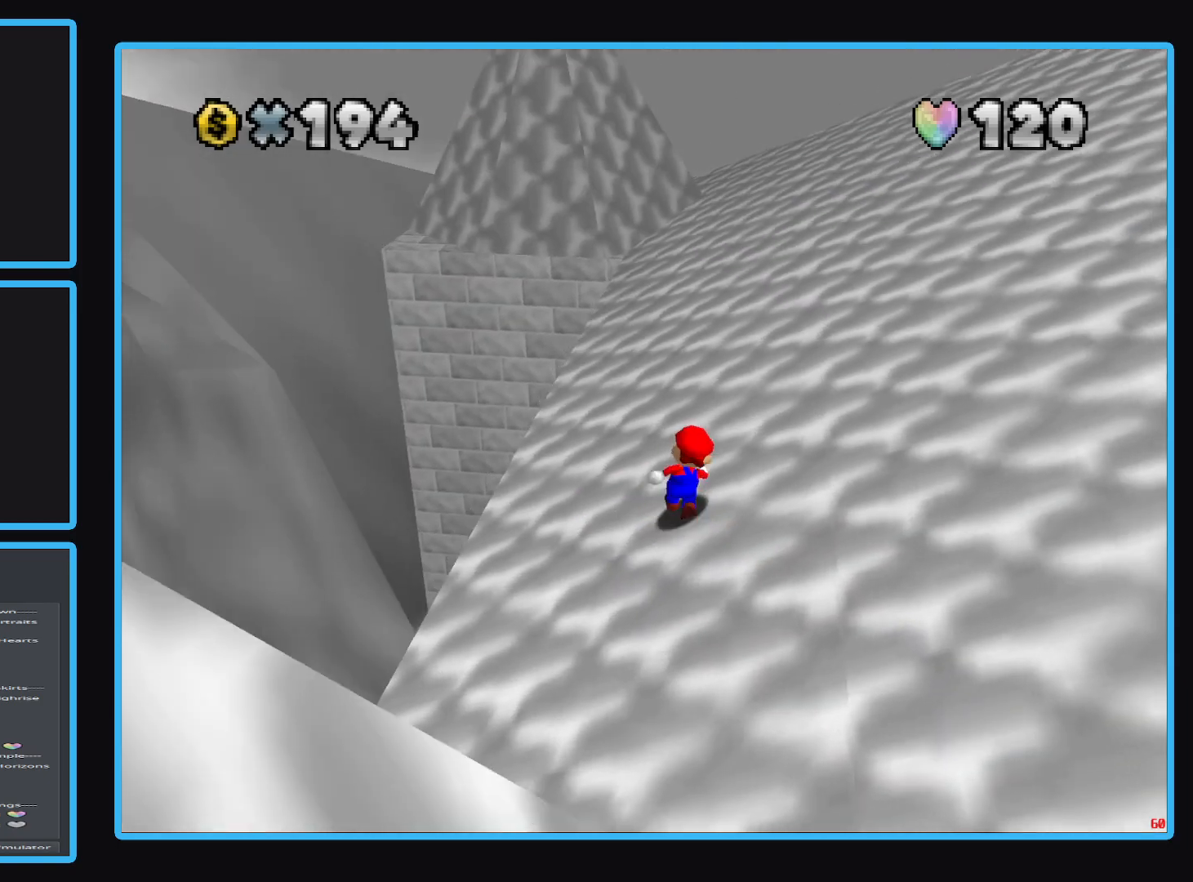
{"buttons": [], "left_stick": "up", "right_stick": "center", "events": []}
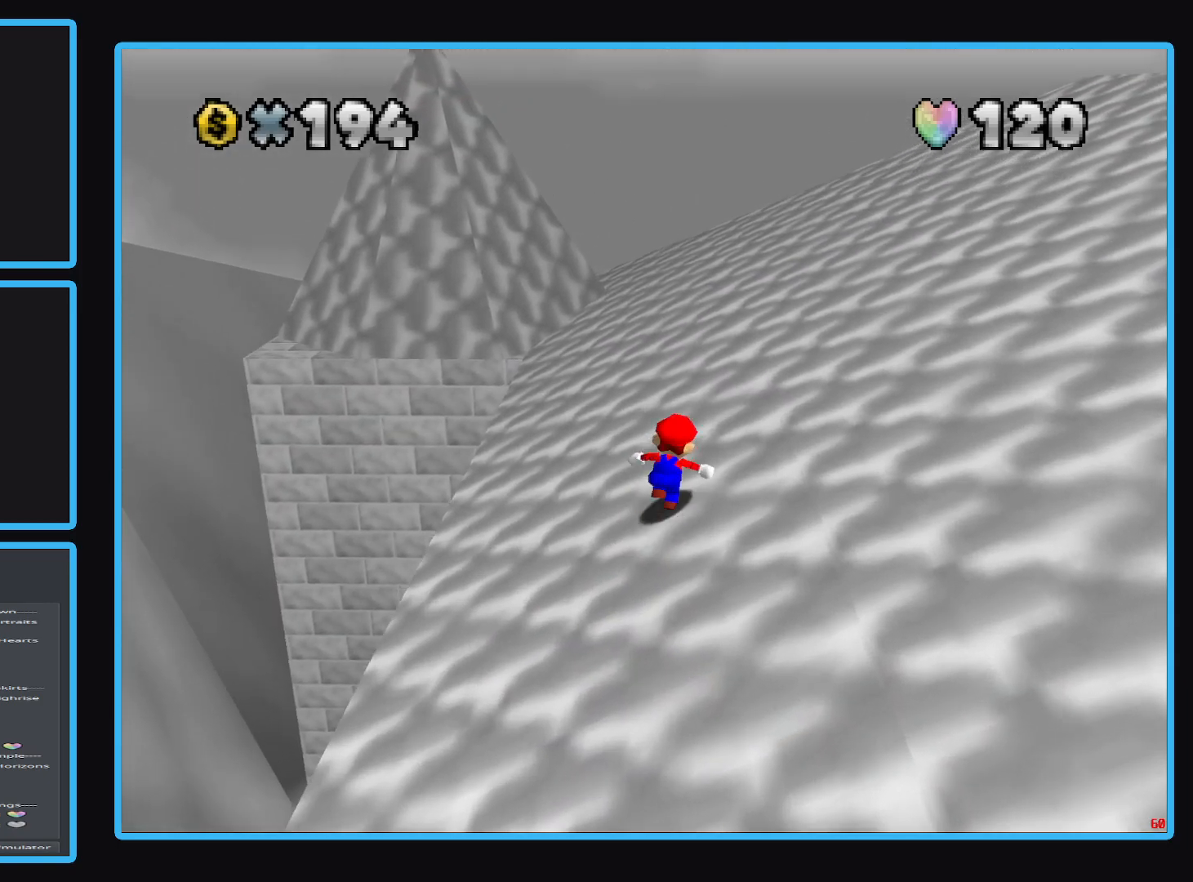
{"buttons": [], "left_stick": "up", "right_stick": "center", "events": [[33, "L2", "down"], [100, "A", "down"], [233, "L2", "up"], [250, "A", "up"]]}
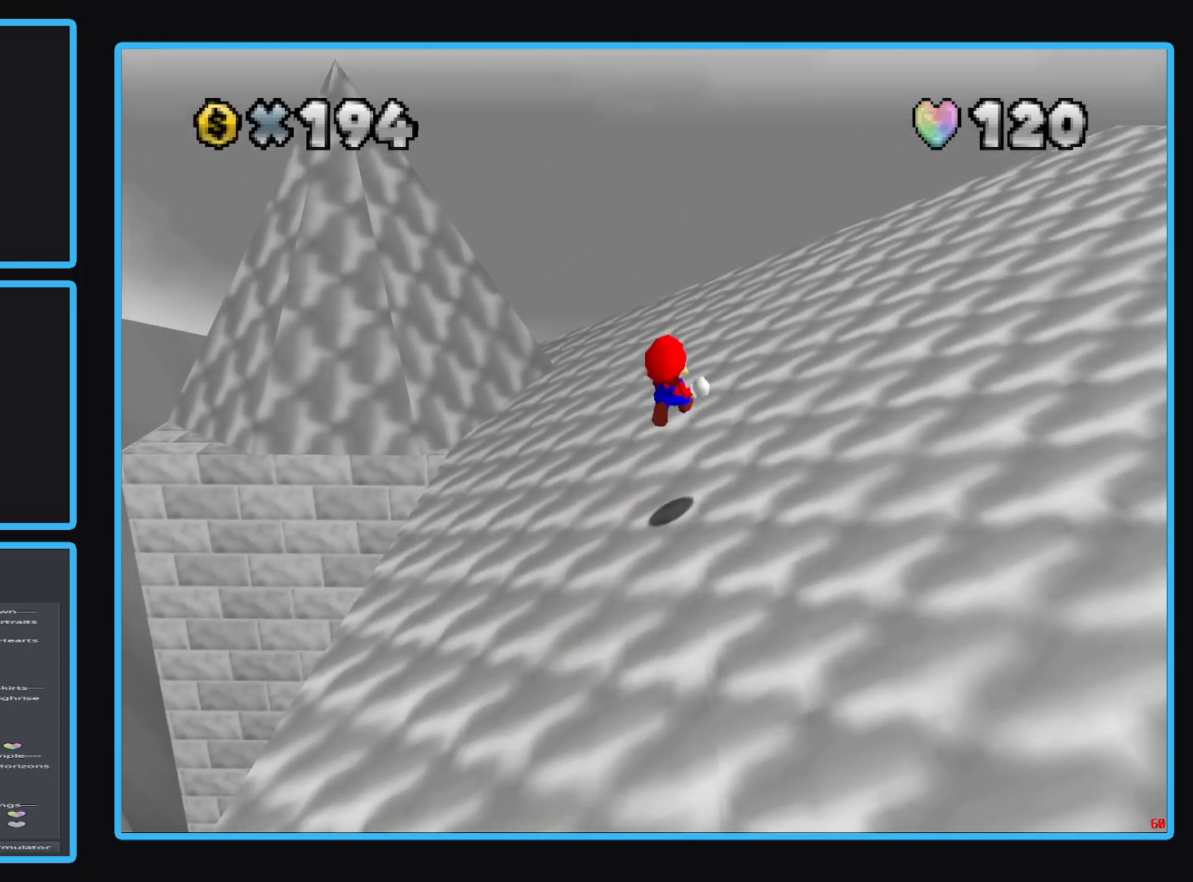
{"buttons": [], "left_stick": "up-left", "right_stick": "center", "events": [[83, "Y", "down"], [200, "Y", "up"], [200, "left_stick", "up-left"]]}
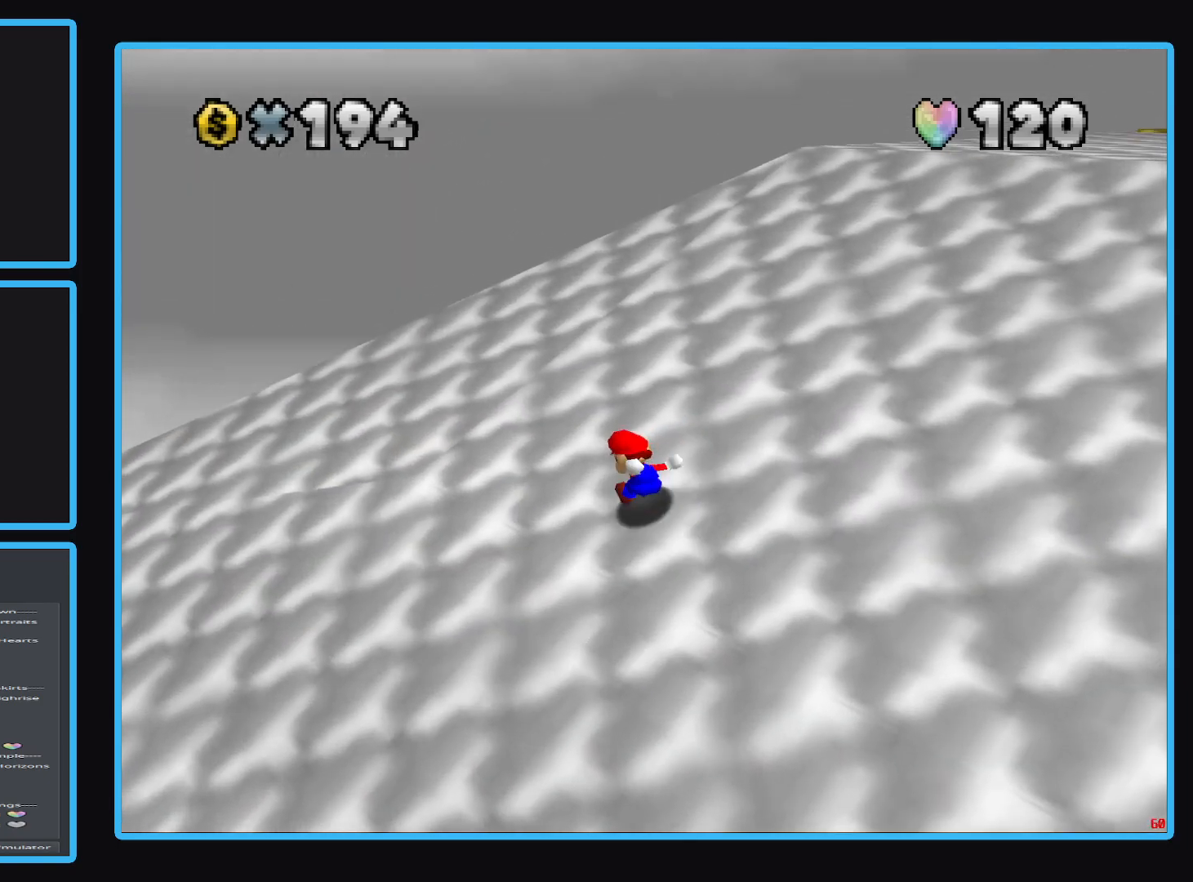
{"buttons": ["Y"], "left_stick": "up-left", "right_stick": "center", "events": [[400, "Y", "down"]]}
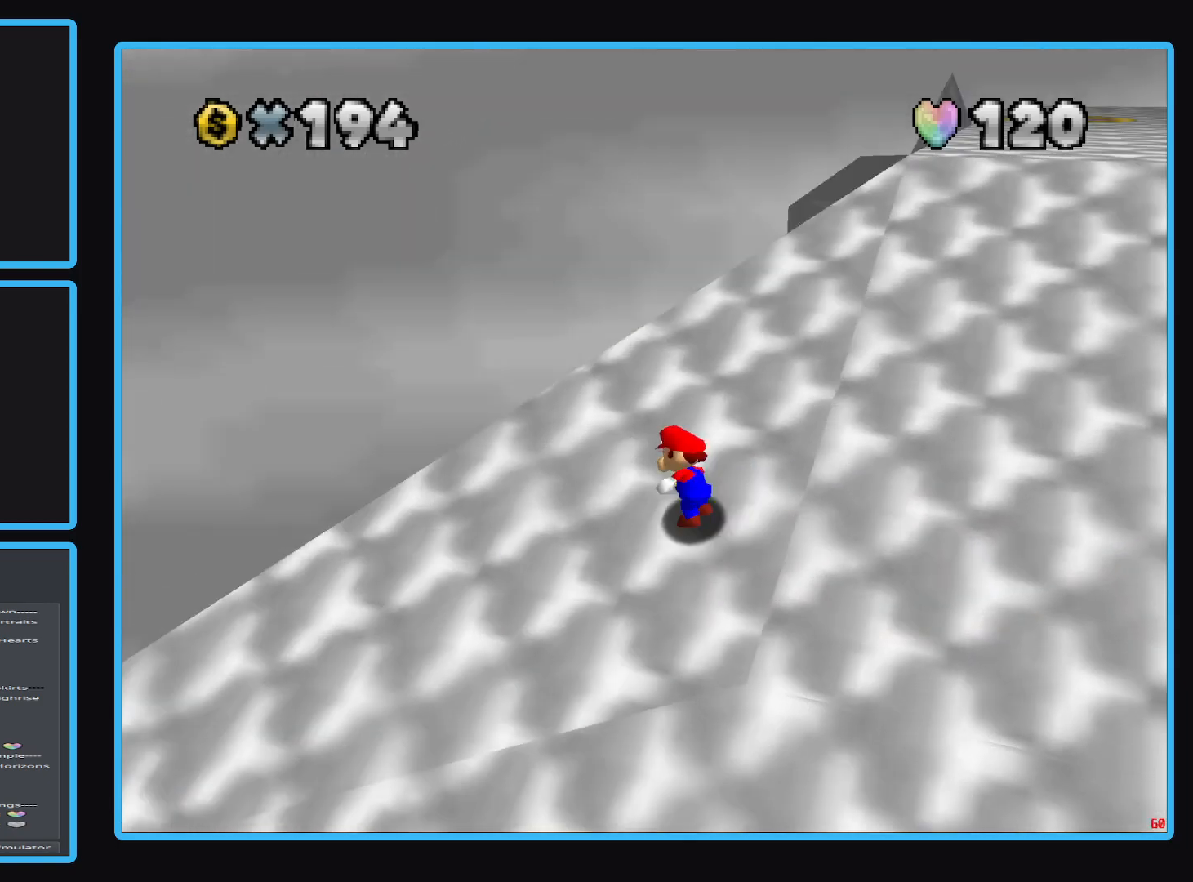
{"buttons": [], "left_stick": "up", "right_stick": "center", "events": [[67, "Y", "up"], [400, "left_stick", "up"]]}
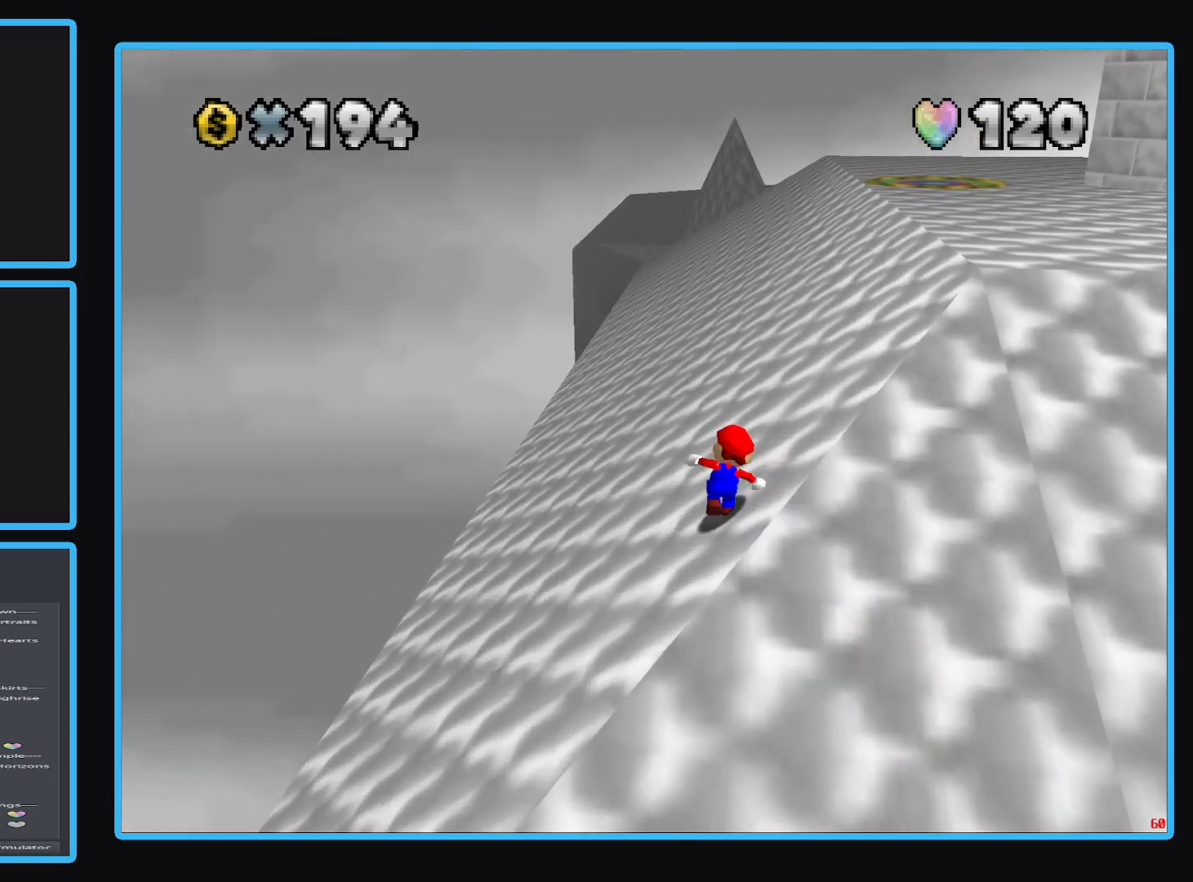
{"buttons": [], "left_stick": "up", "right_stick": "center", "events": [[83, "L2", "down"], [150, "A", "down"], [300, "A", "up"], [333, "L2", "up"]]}
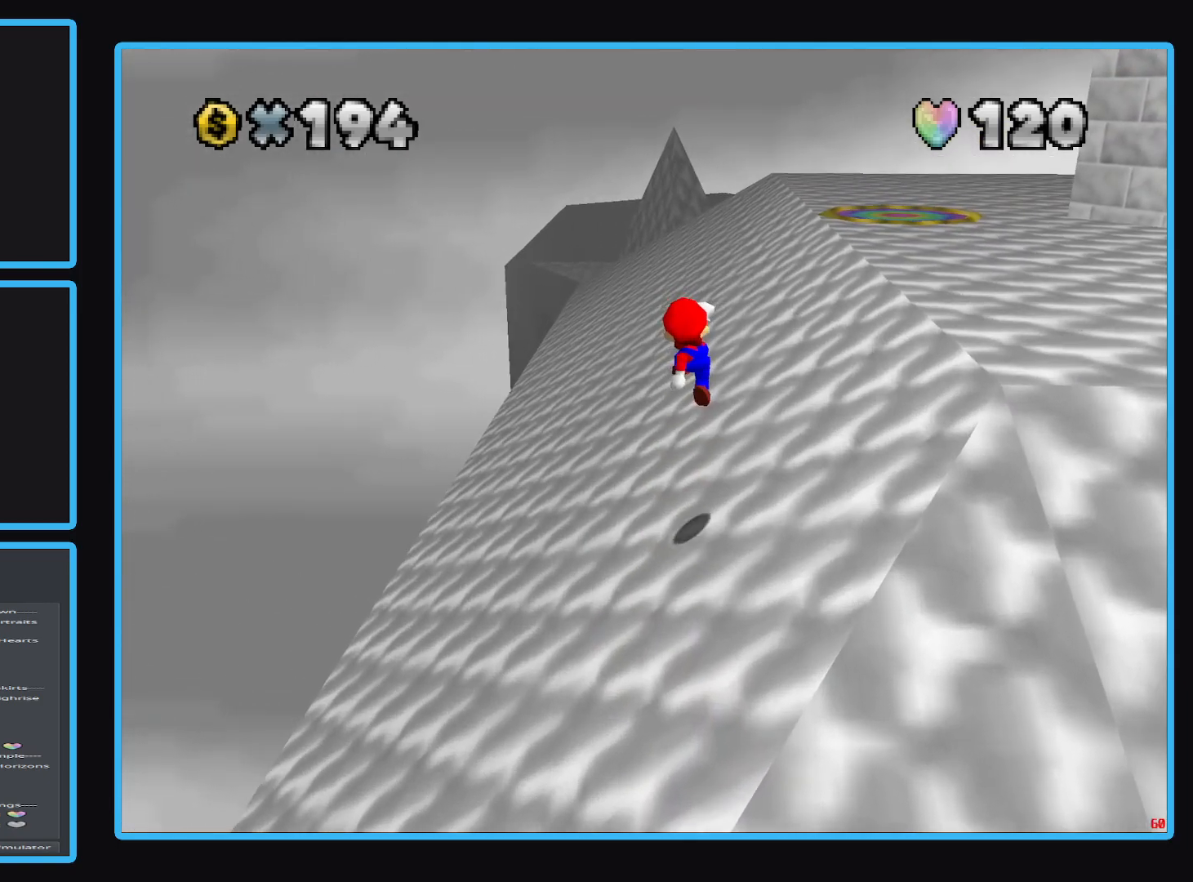
{"buttons": ["A"], "left_stick": "up", "right_stick": "center", "events": [[383, "A", "down"]]}
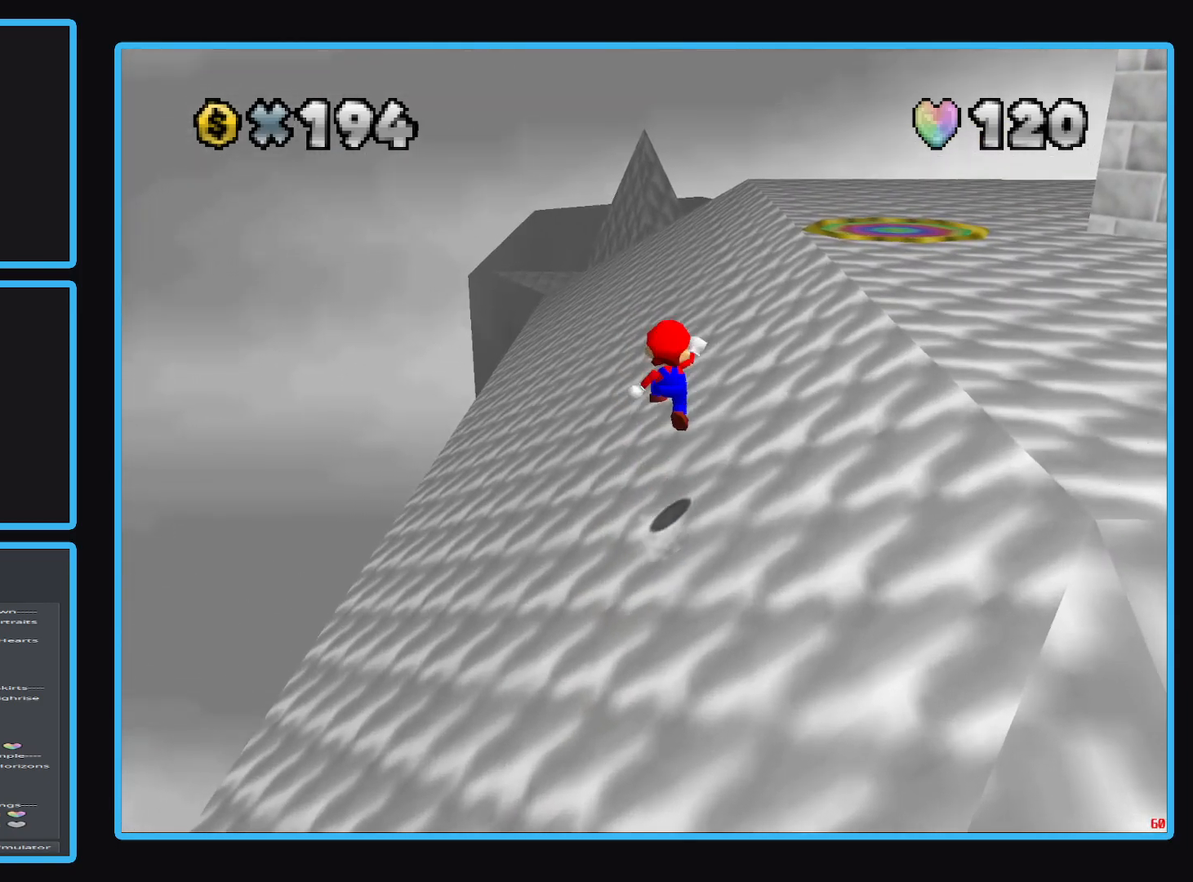
{"buttons": [], "left_stick": "up", "right_stick": "center", "events": [[67, "X", "down"], [233, "A", "up"], [250, "X", "up"]]}
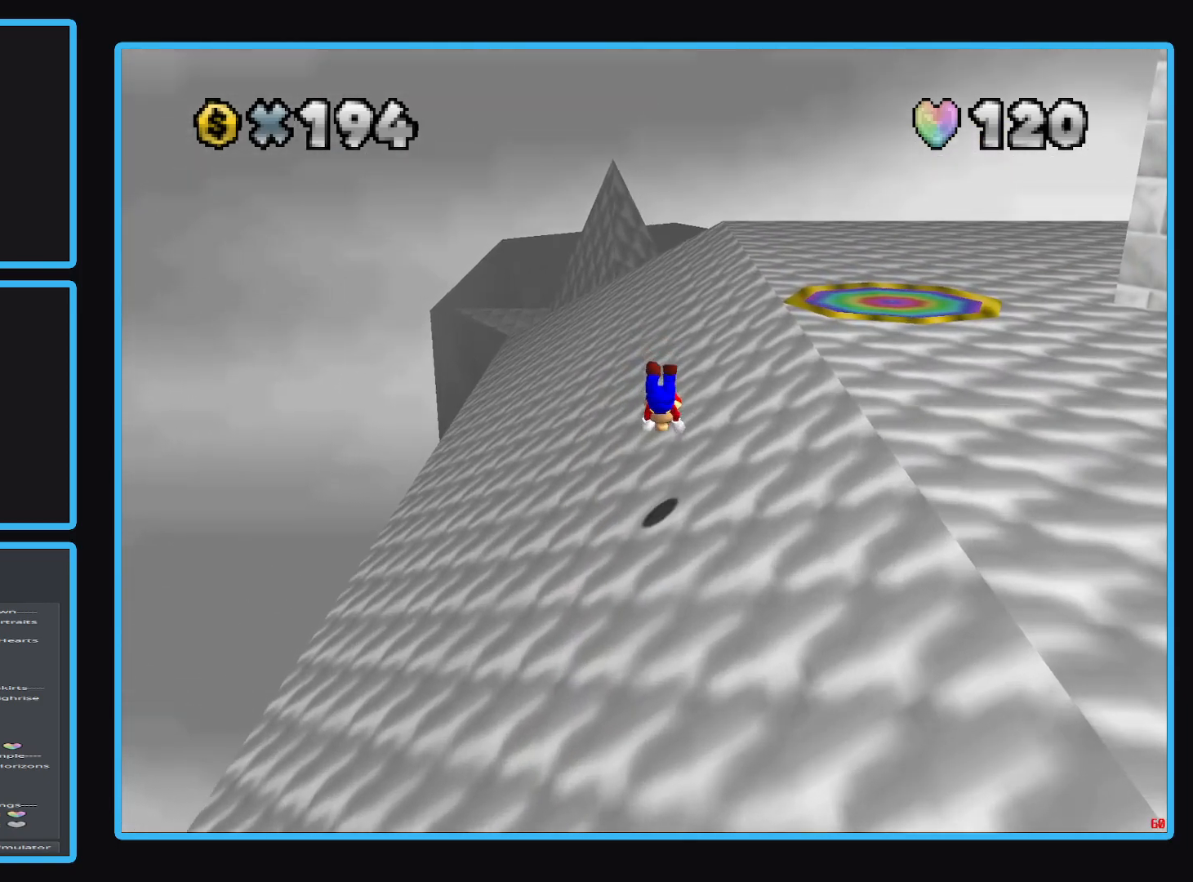
{"buttons": [], "left_stick": "up", "right_stick": "center", "events": [[317, "A", "down"], [467, "A", "up"]]}
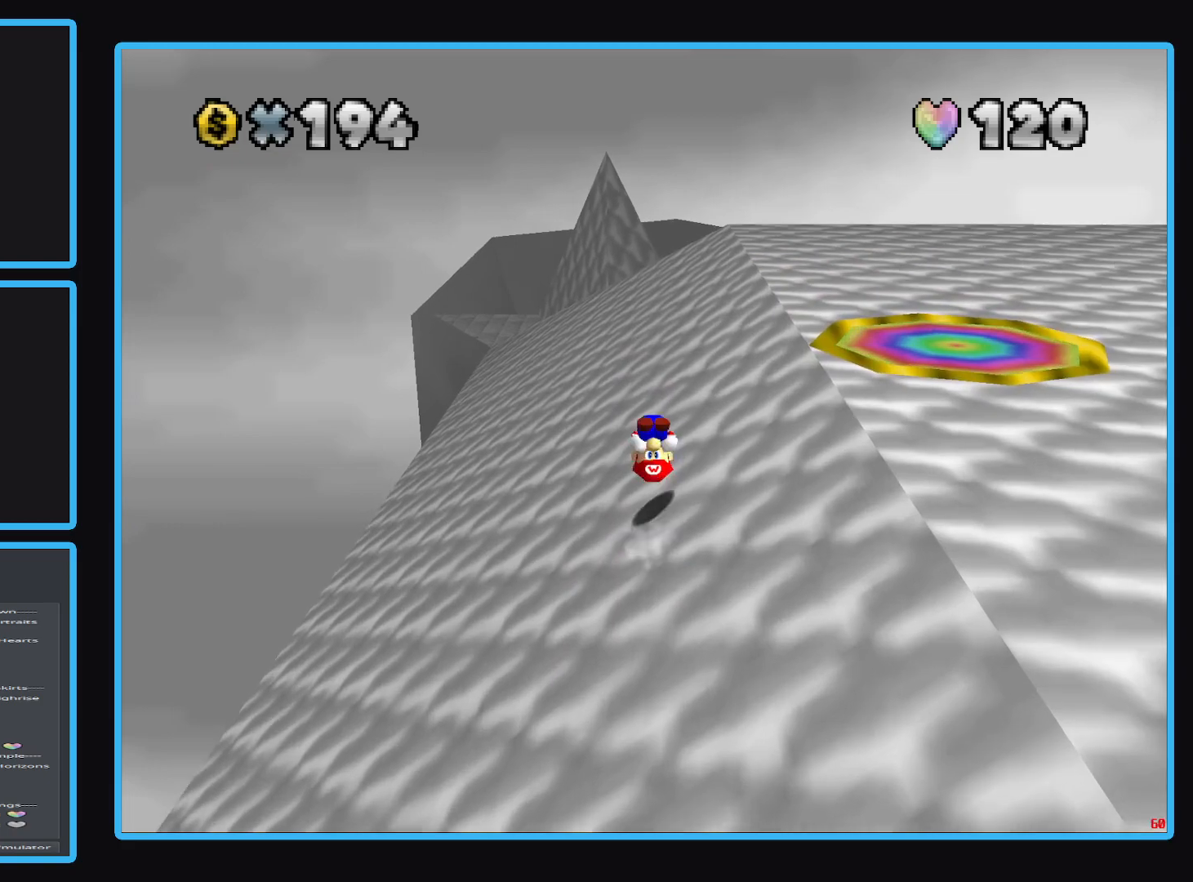
{"buttons": [], "left_stick": "up-left", "right_stick": "center", "events": [[133, "Y", "down"], [283, "Y", "up"], [500, "left_stick", "up-left"]]}
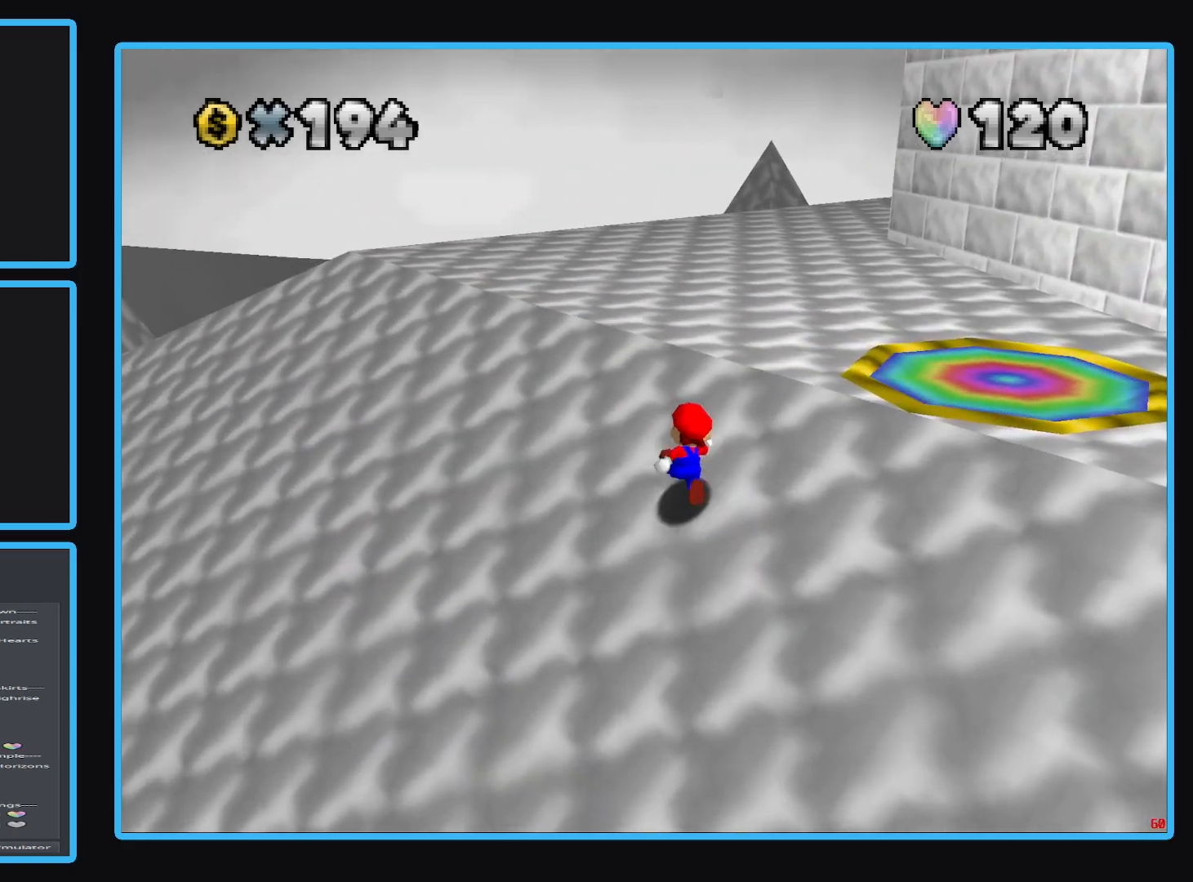
{"buttons": [], "left_stick": "up-left", "right_stick": "center", "events": [[117, "L2", "down"], [200, "A", "down"], [333, "A", "up"], [333, "L2", "up"]]}
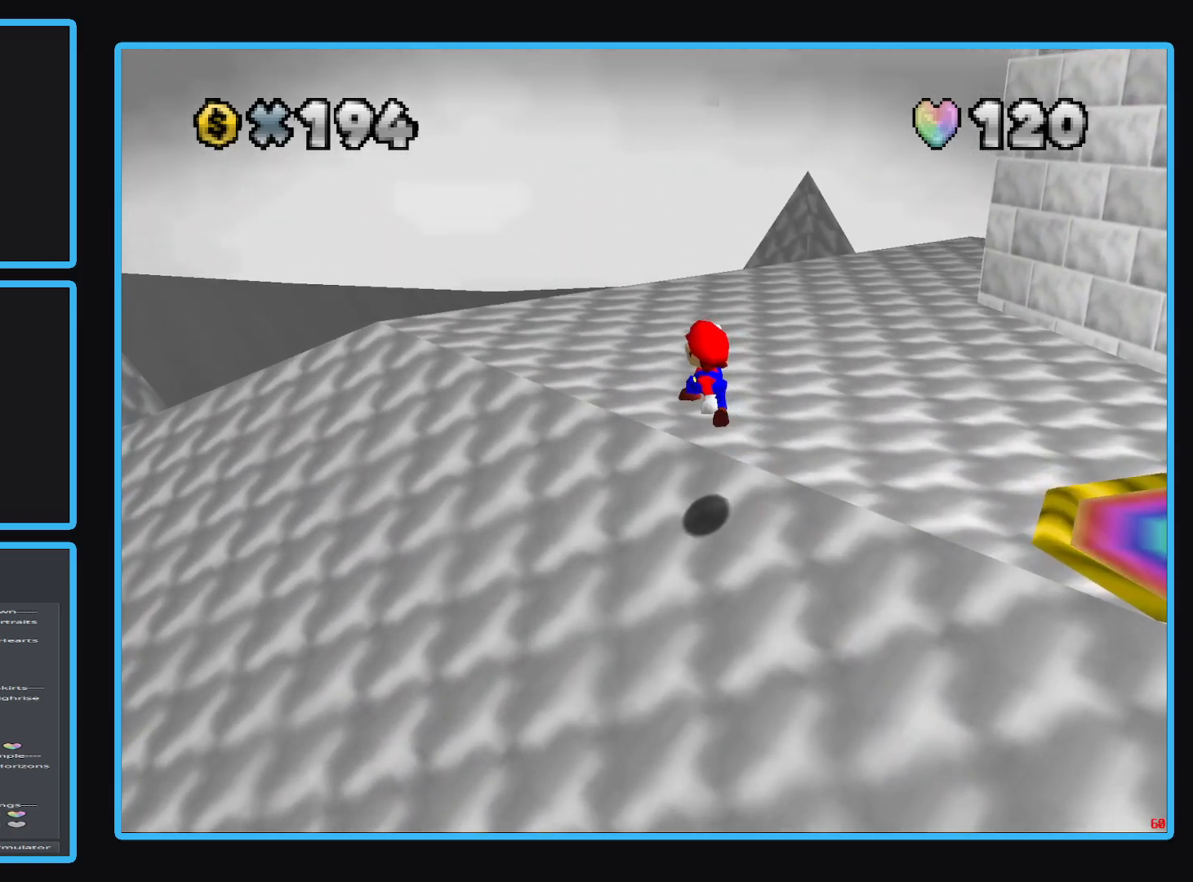
{"buttons": ["A"], "left_stick": "up-left", "right_stick": "center", "events": [[100, "Y", "down"], [233, "Y", "up"], [433, "A", "down"]]}
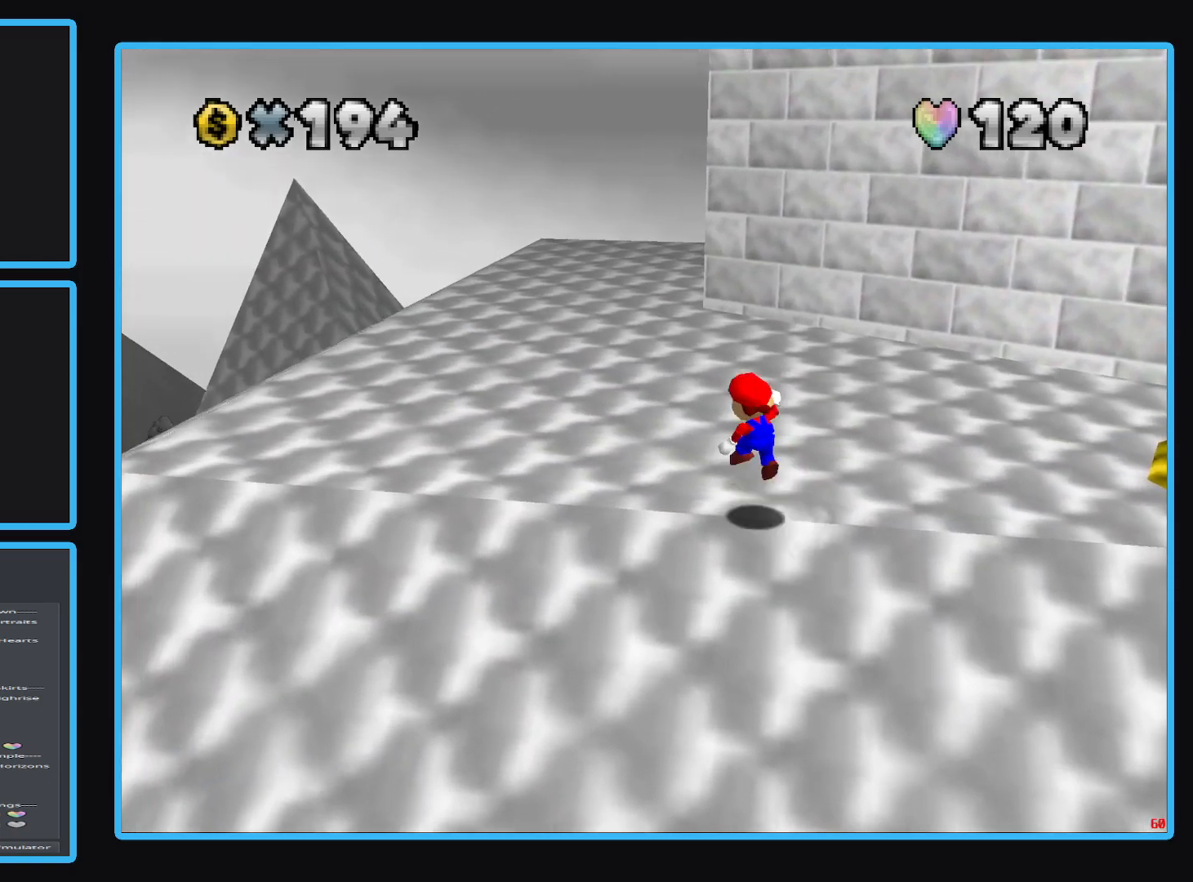
{"buttons": [], "left_stick": "up-left", "right_stick": "center", "events": [[67, "A", "up"], [67, "X", "down"], [267, "X", "up"]]}
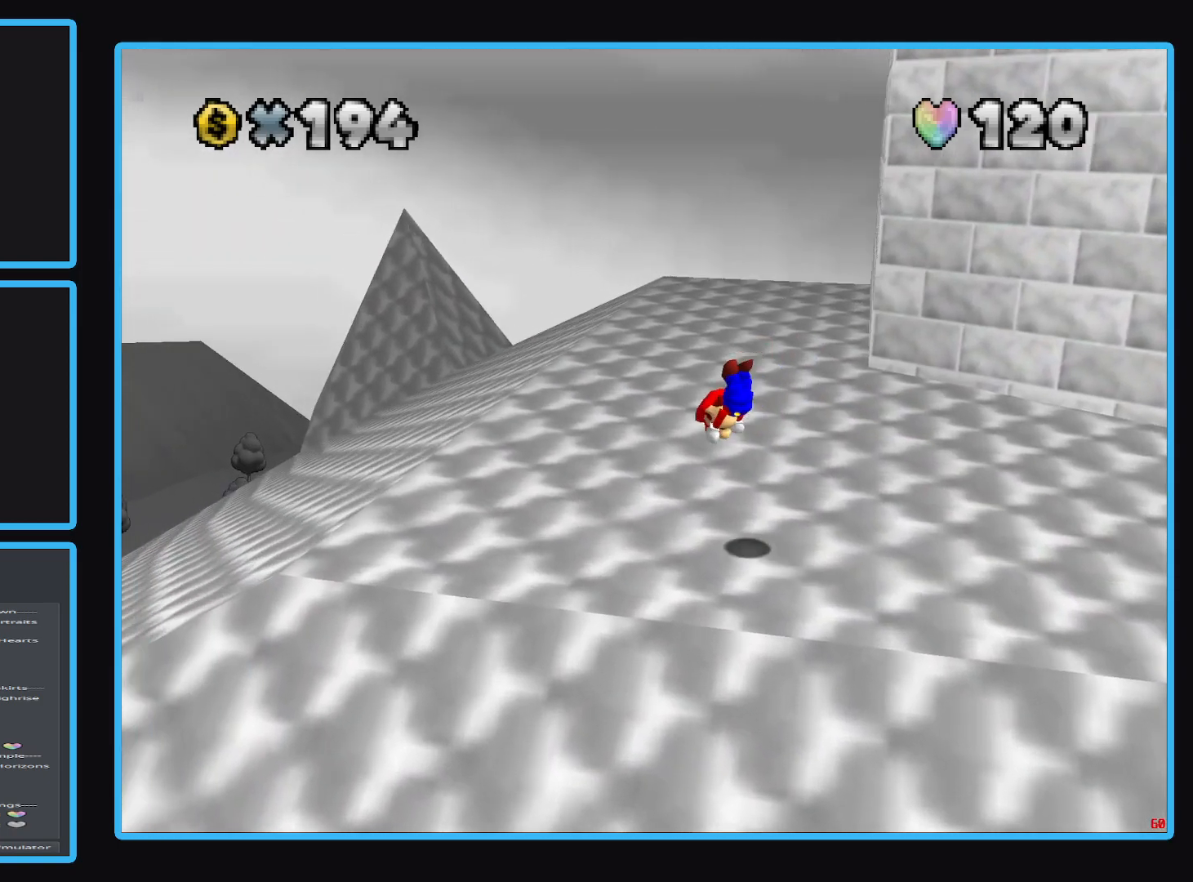
{"buttons": [], "left_stick": "up-left", "right_stick": "center", "events": [[350, "A", "down"], [467, "A", "up"]]}
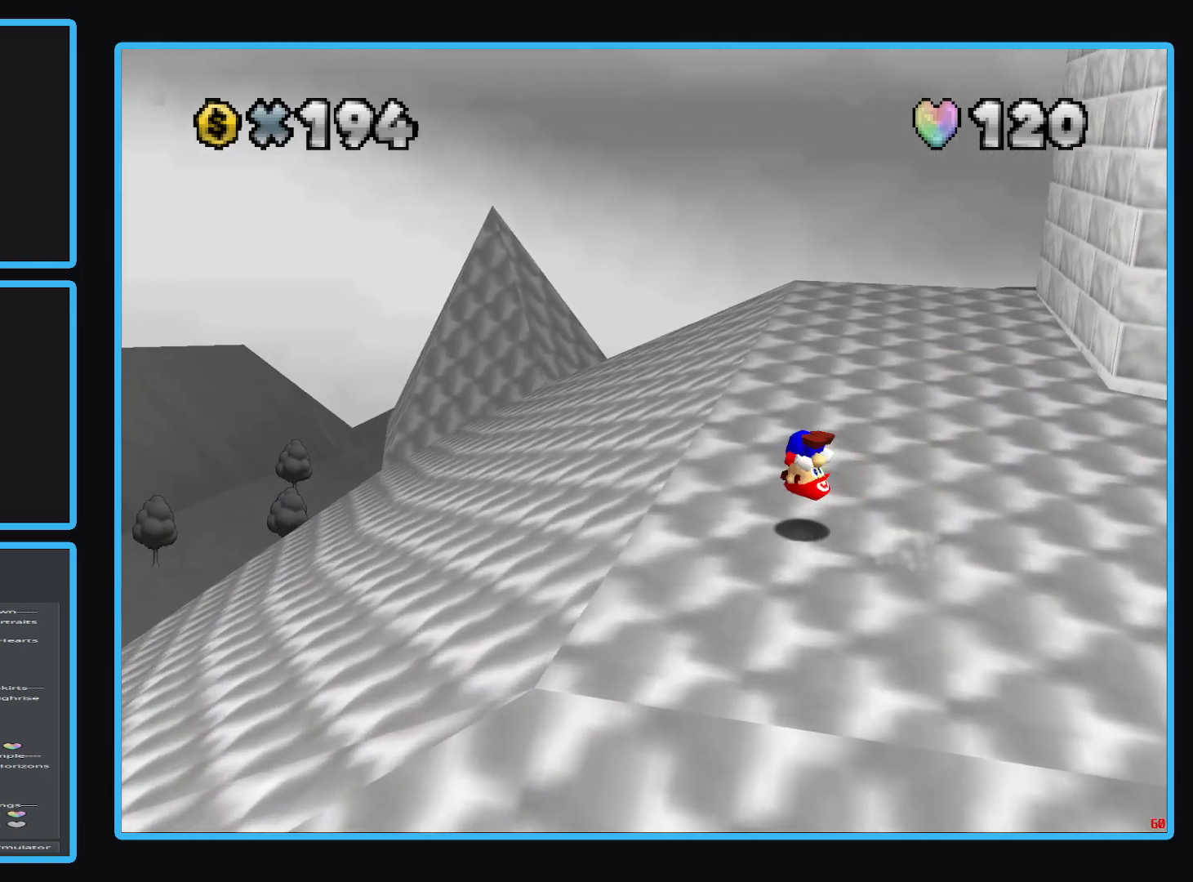
{"buttons": [], "left_stick": "up-left", "right_stick": "center", "events": [[133, "B", "down"], [283, "B", "up"]]}
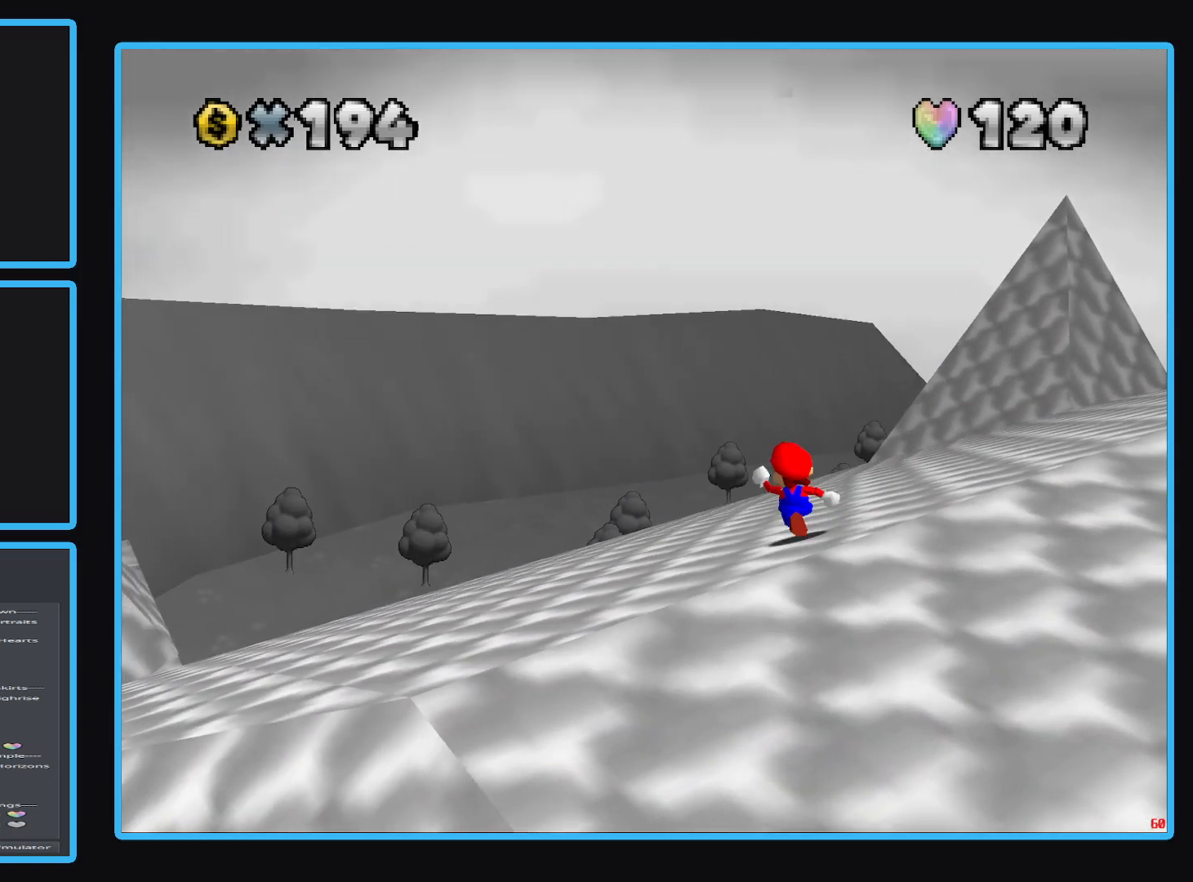
{"buttons": [], "left_stick": "up-left", "right_stick": "center", "events": []}